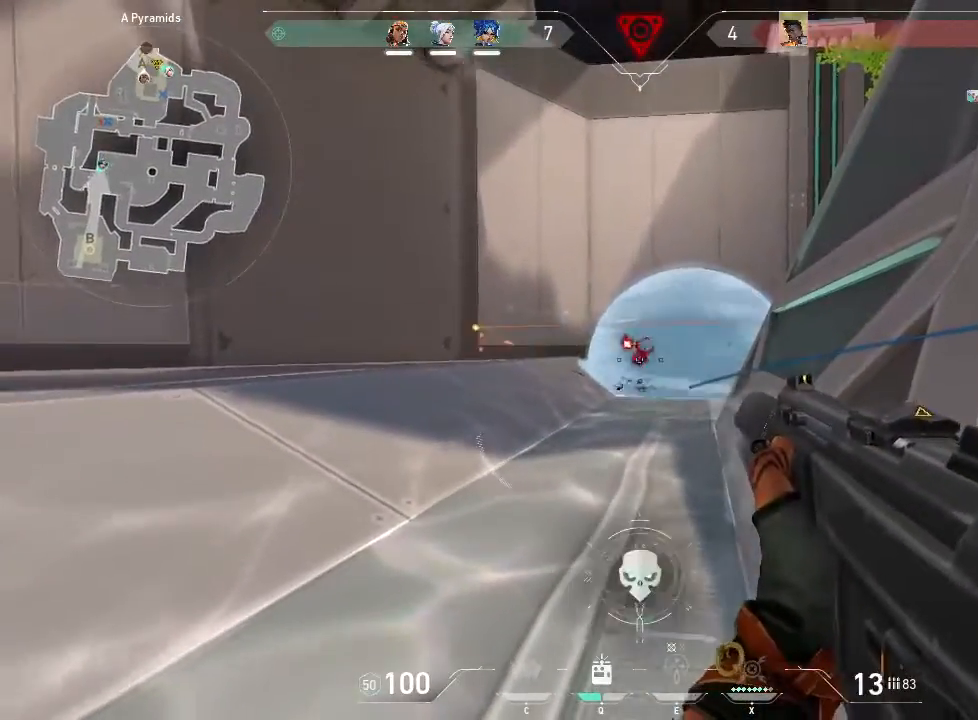
Gameplay with keyboard and mouse; each line is a JSON object with the keys and mouse buttons held at the frame after it. "events" lists presses ("down") and releases ("up") of "1", "2", "3", "4", "5", "a", "alt", "c", "caps_lock", "ctrl", "d", "e", "f", "g", "q", "r", "s", "shift", "space", "t", "tab", "v", "w", "x", "z", "mouse_left", "mouse_wheel" and "mouse_right" between this image and that frame as [ms after this image, input, new state], when the widget could be followed in between. "mouse_left", "mouse_wheel", "mouse_right" = the "left", "wheel", "right" buttons of the "mouse" list. No other keys are recorded. "wheel" means that the mouse wheel is clicked or scrolled. Not read: mouse_move.
{"keys": ["w"], "mouse": [], "events": [[283, "ctrl", "up"], [333, "w", "down"]]}
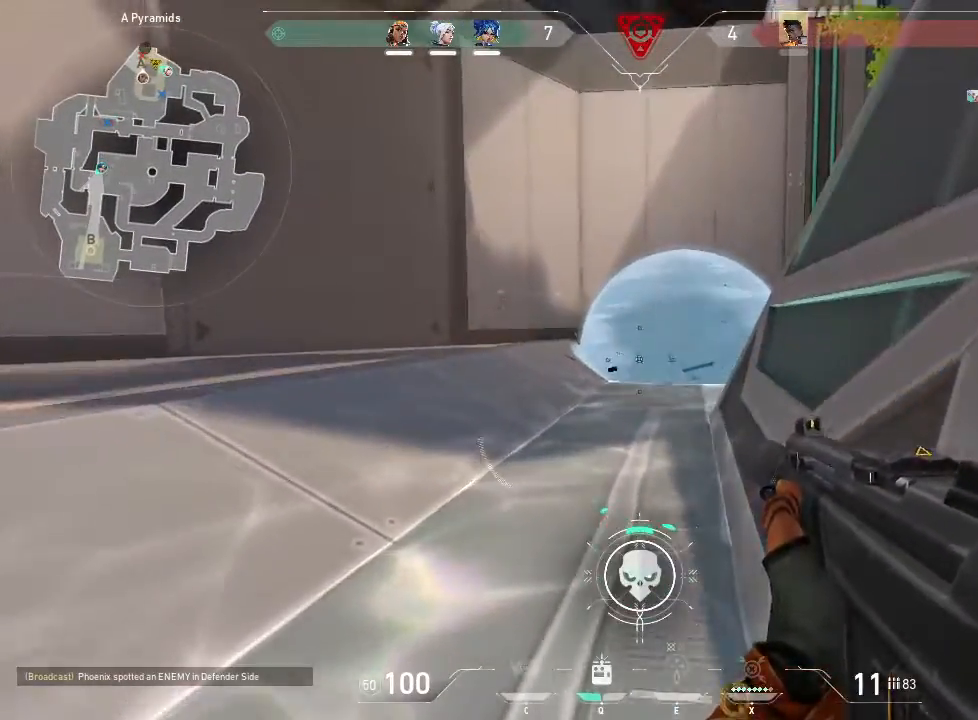
{"keys": ["w"], "mouse": [], "events": [[17, "r", "down"], [150, "r", "up"]]}
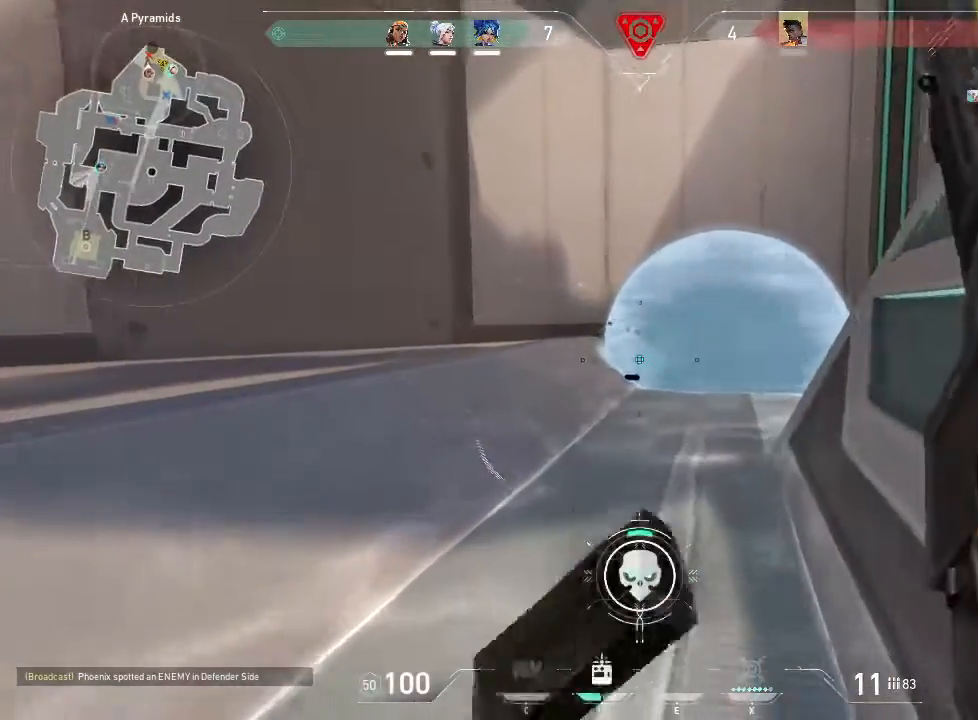
{"keys": ["w"], "mouse": [], "events": []}
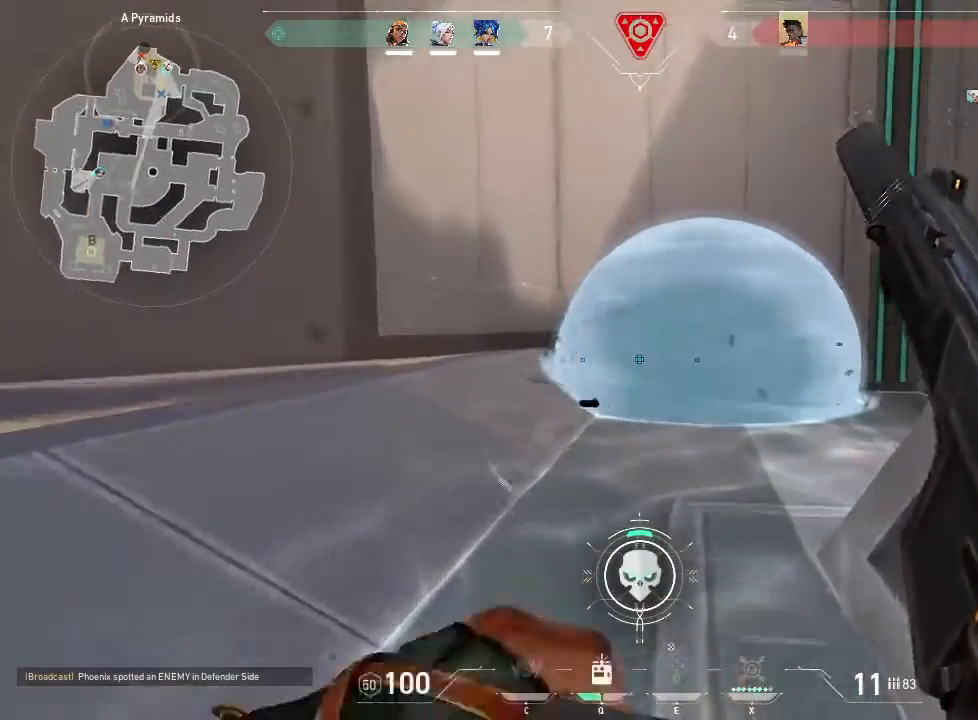
{"keys": ["w"], "mouse": [], "events": []}
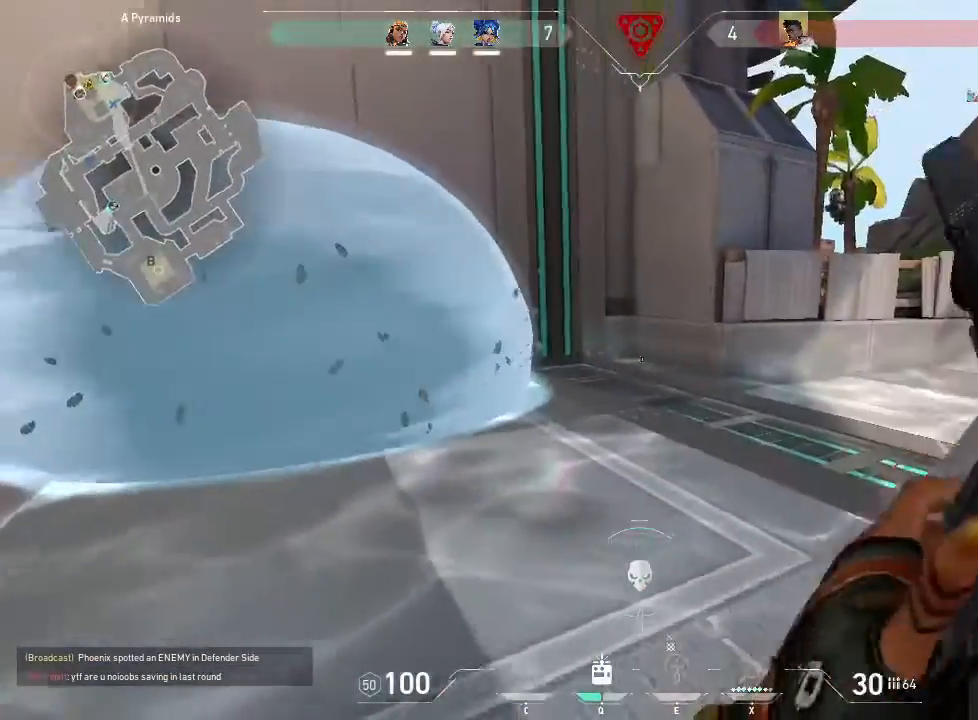
{"keys": ["a", "w"], "mouse": [], "events": [[33, "a", "down"]]}
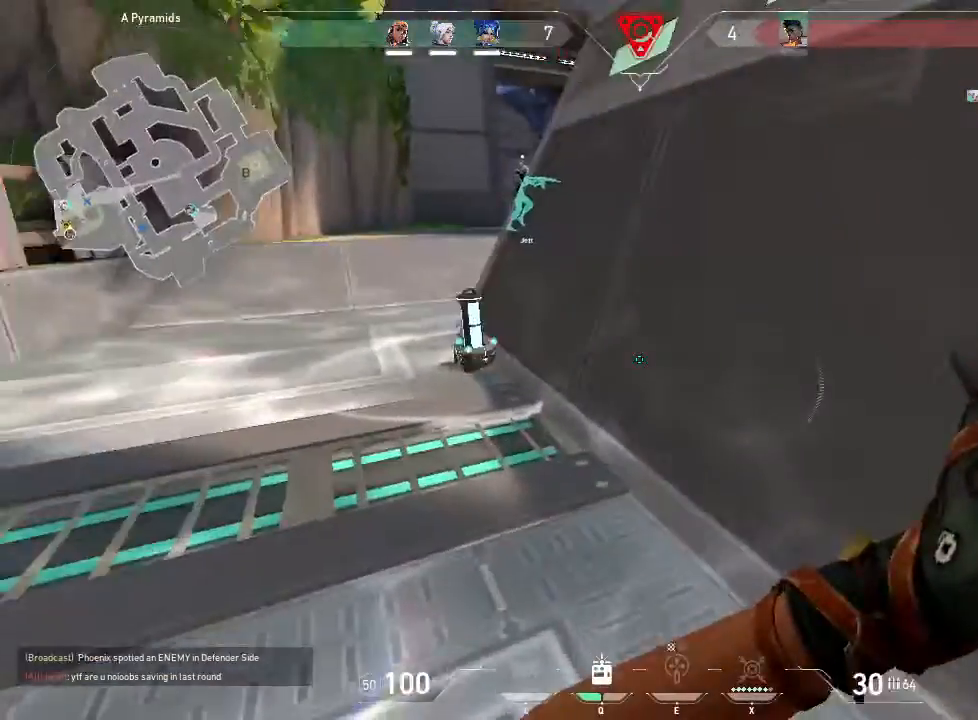
{"keys": ["w"], "mouse": [], "events": [[133, "a", "up"]]}
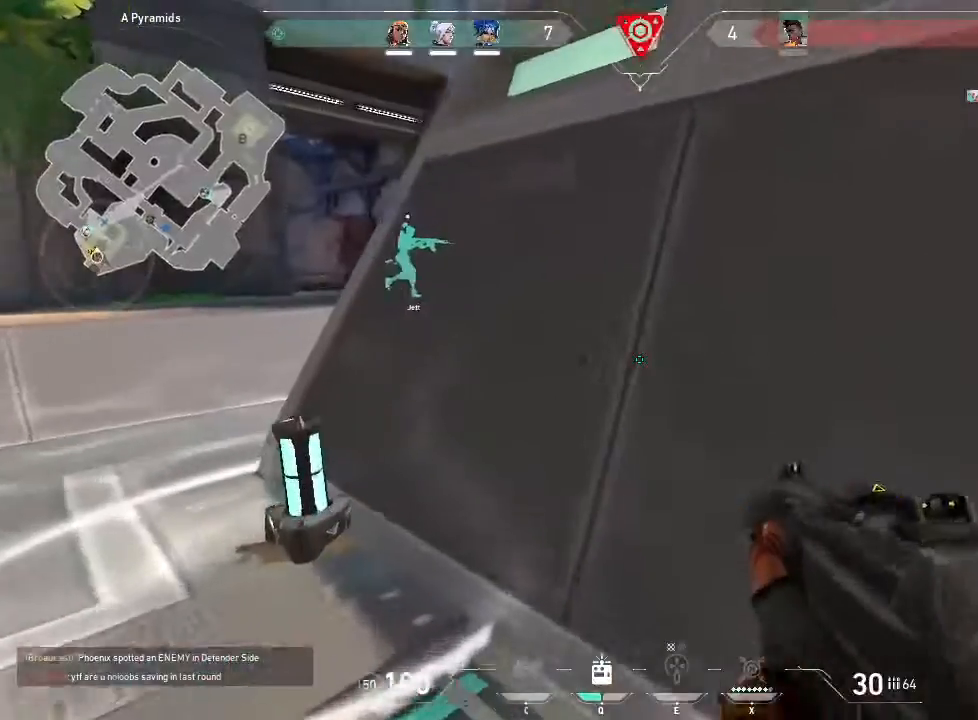
{"keys": ["d"], "mouse": [], "events": [[50, "t", "down"], [200, "t", "up"], [383, "w", "up"], [417, "d", "down"]]}
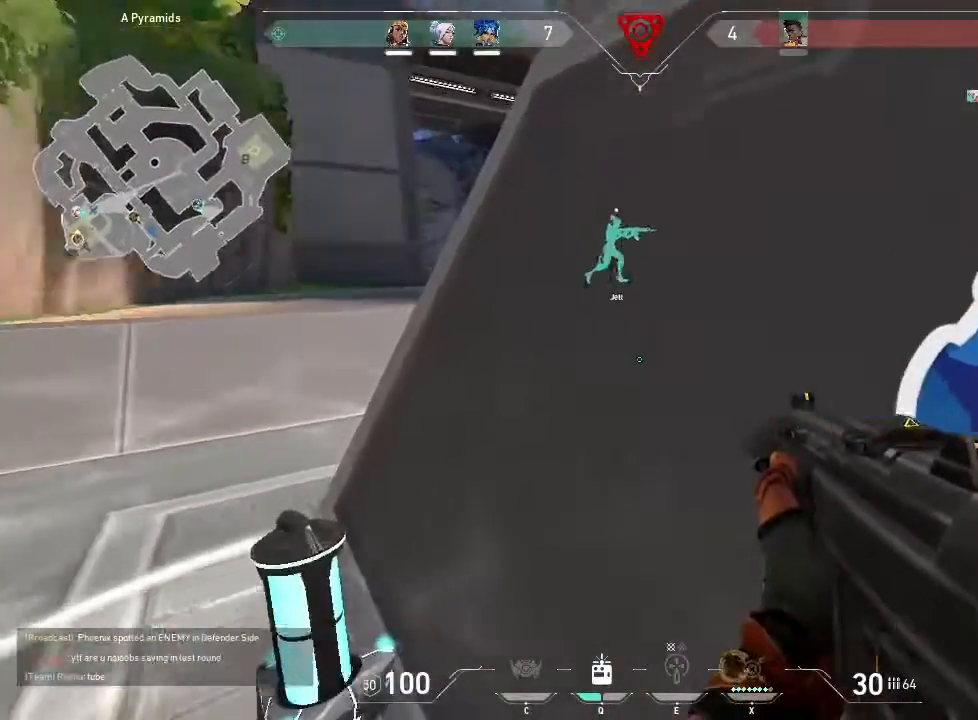
{"keys": [], "mouse": [], "events": [[67, "s", "down"], [333, "d", "up"], [450, "s", "up"]]}
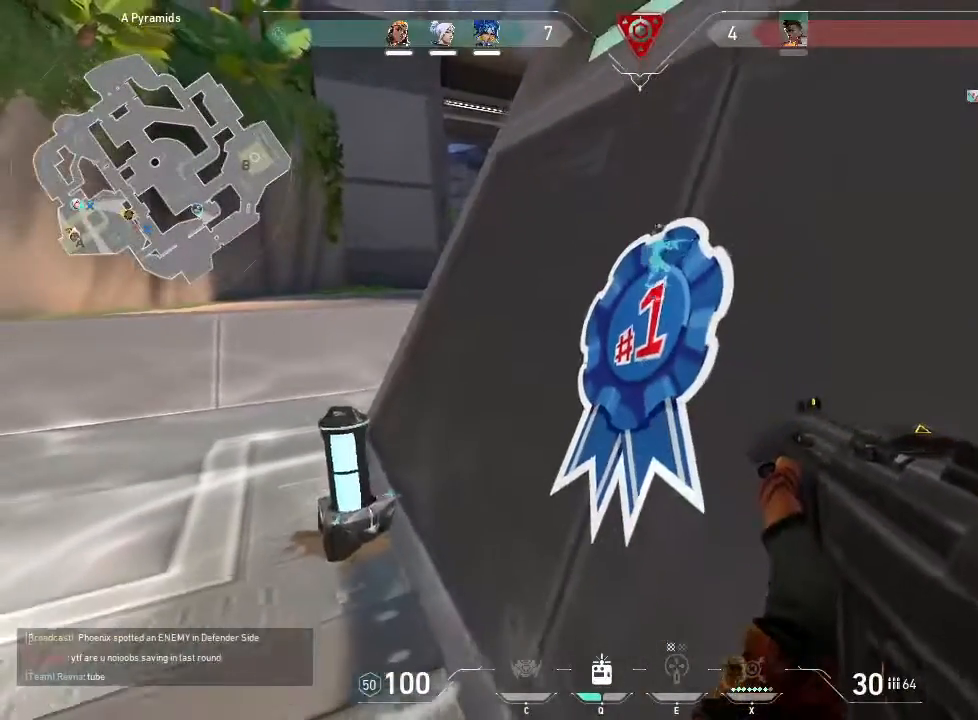
{"keys": ["a", "w"], "mouse": [], "events": [[267, "w", "down"], [417, "a", "down"]]}
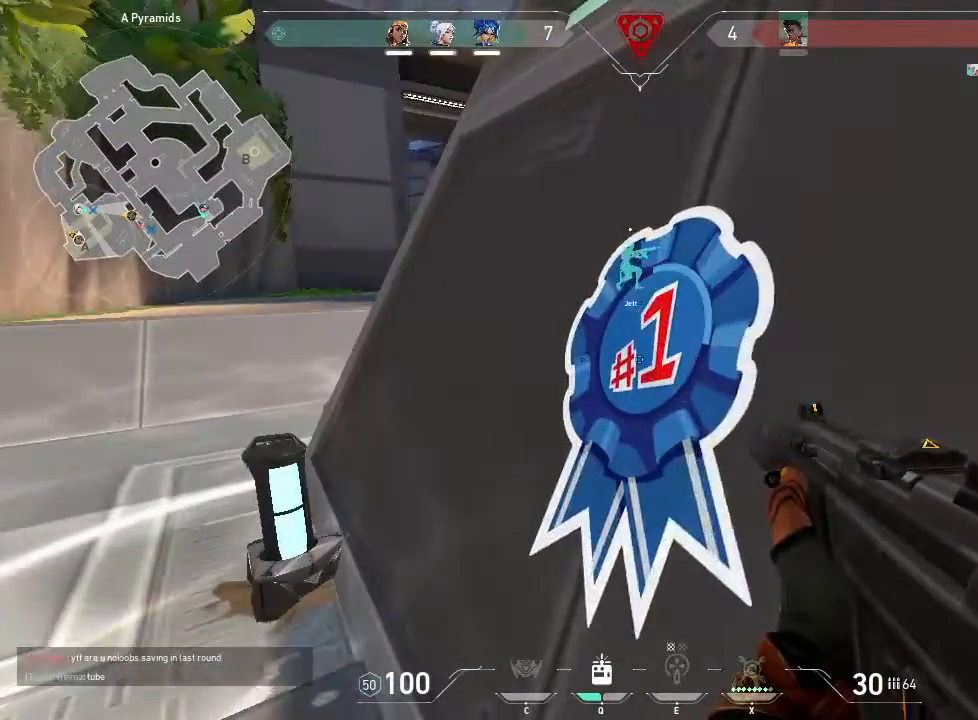
{"keys": [], "mouse": [], "events": [[150, "a", "up"], [200, "w", "up"]]}
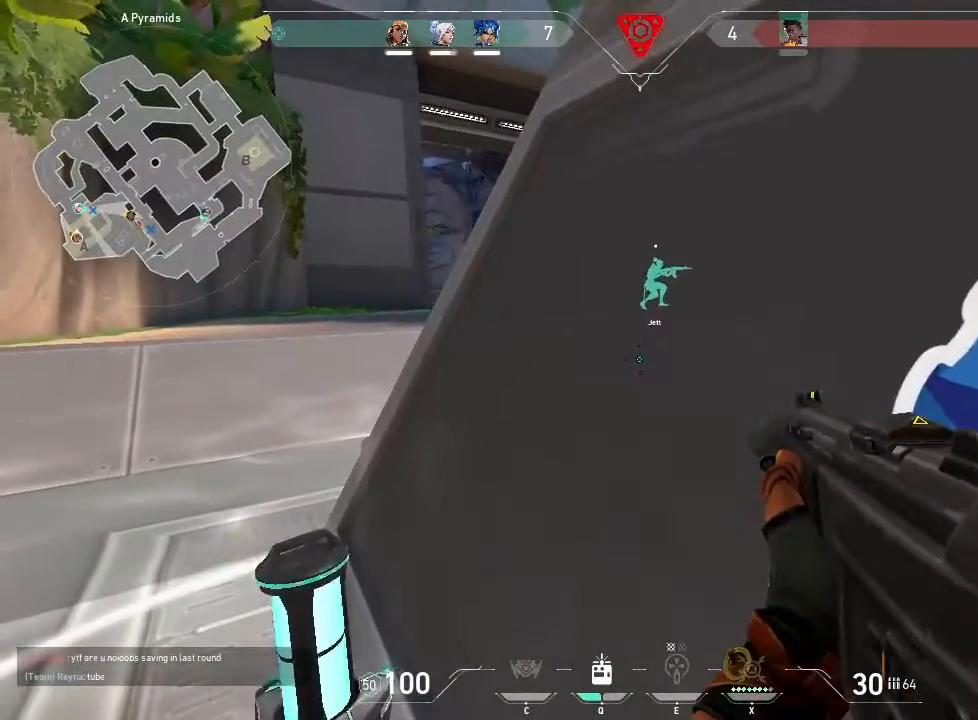
{"keys": ["a", "w"], "mouse": [], "events": [[450, "a", "down"], [500, "w", "down"]]}
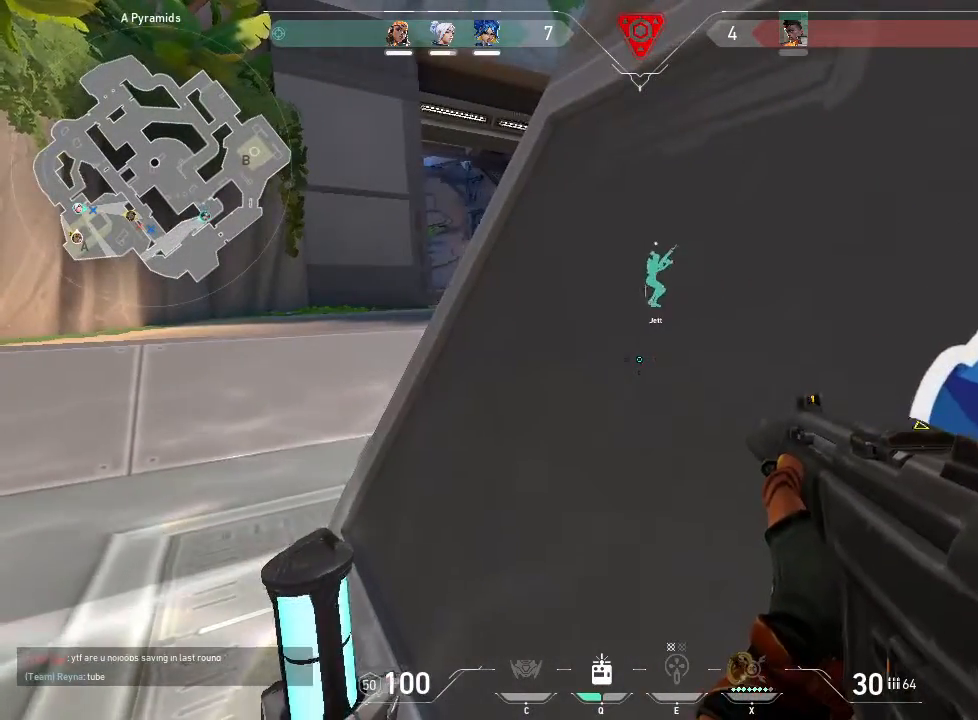
{"keys": ["a", "w"], "mouse": [], "events": []}
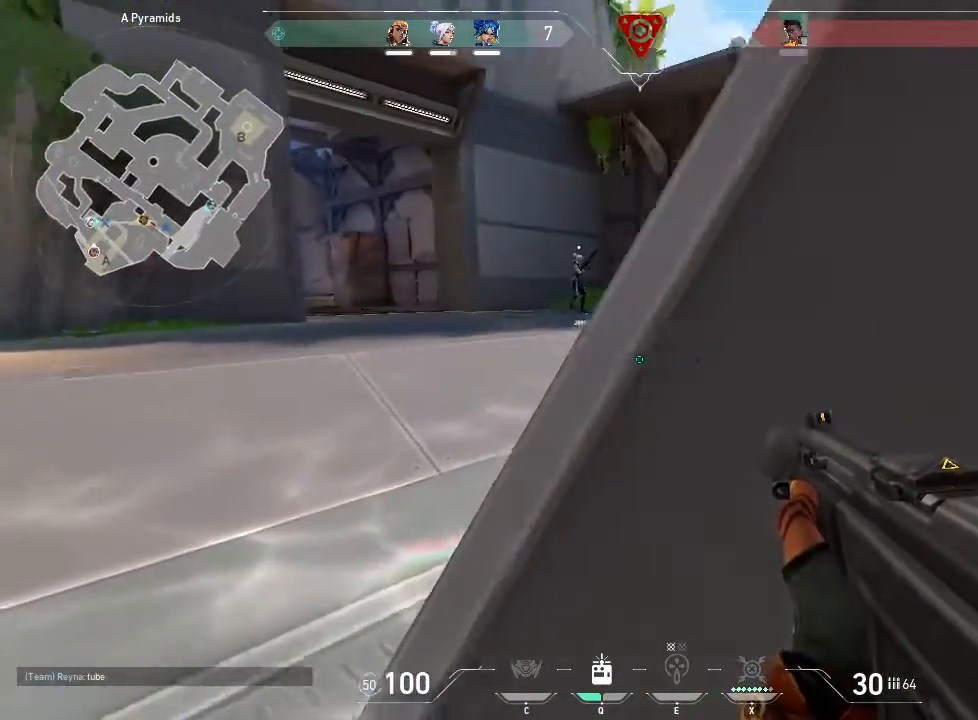
{"keys": ["a", "w"], "mouse": [], "events": []}
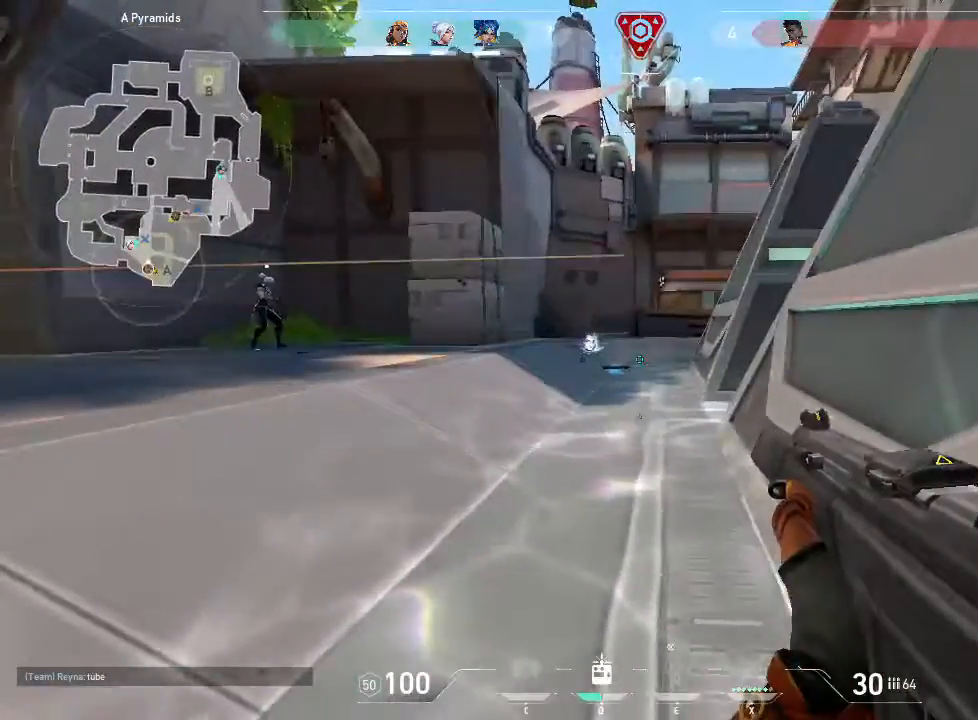
{"keys": ["d"], "mouse": [], "events": [[217, "w", "up"], [300, "a", "up"], [350, "d", "down"]]}
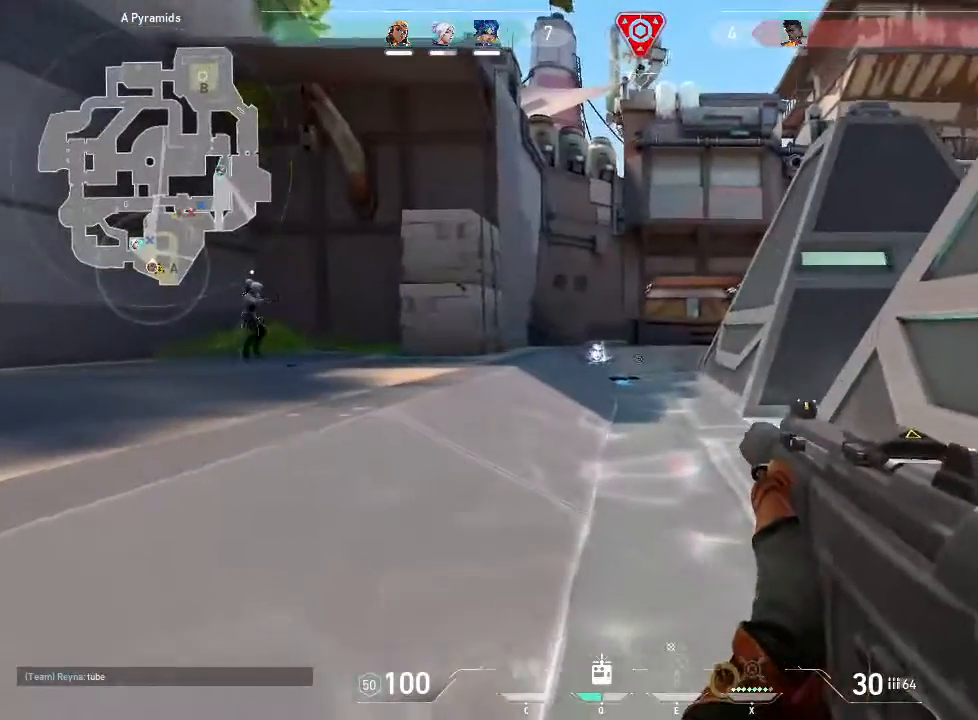
{"keys": ["a"], "mouse": [], "events": [[67, "d", "up"], [317, "a", "down"]]}
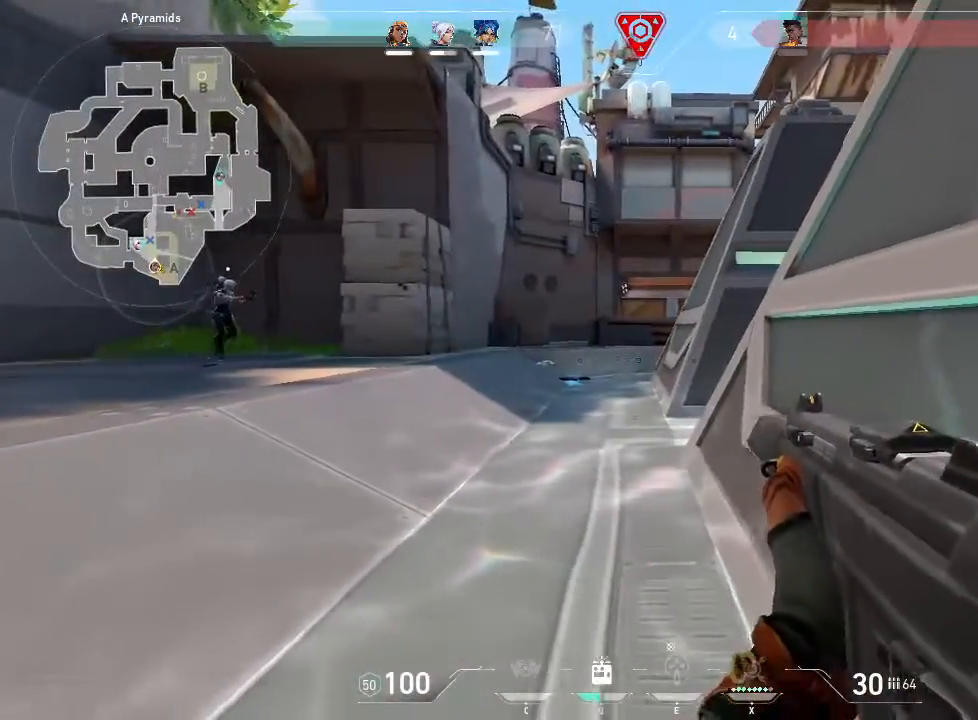
{"keys": [], "mouse": [], "events": [[333, "a", "up"]]}
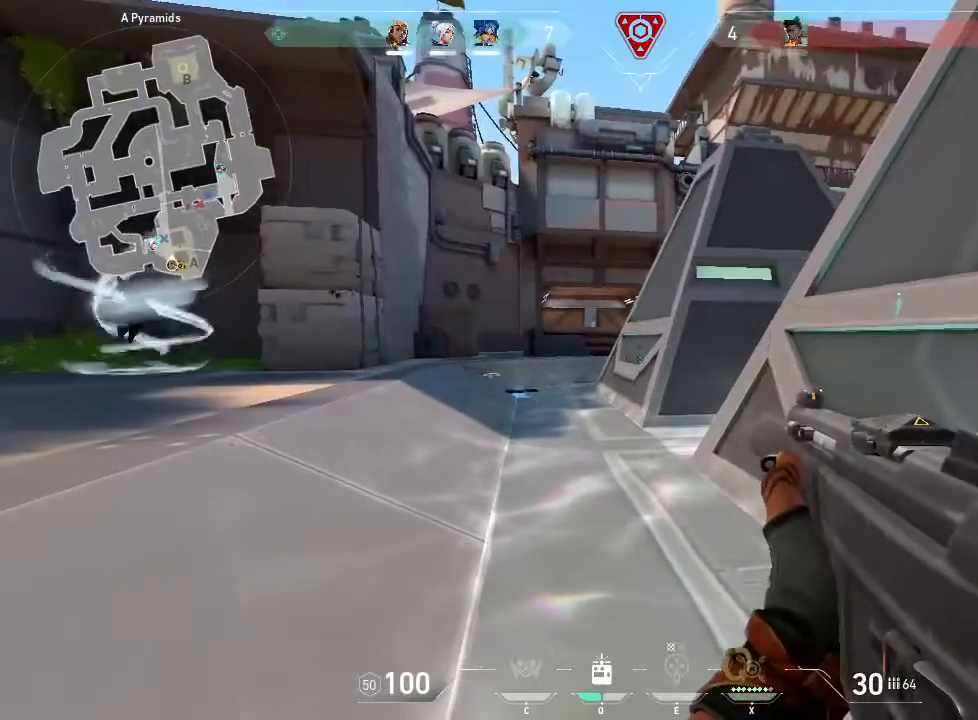
{"keys": ["d", "s"], "mouse": [], "events": [[67, "s", "down"], [350, "d", "down"]]}
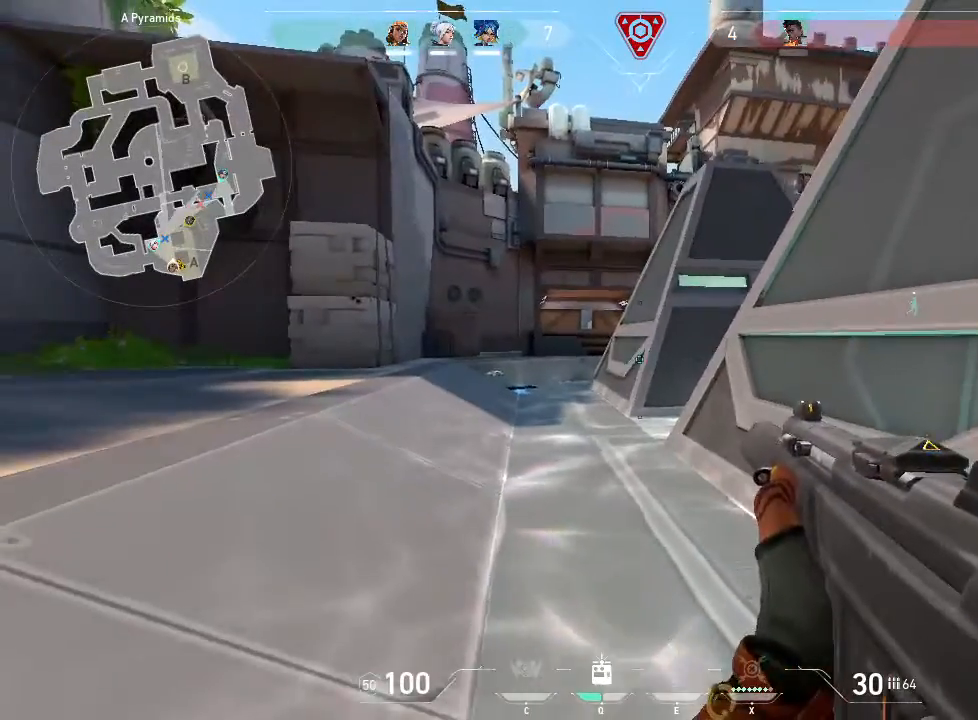
{"keys": ["d"], "mouse": []}
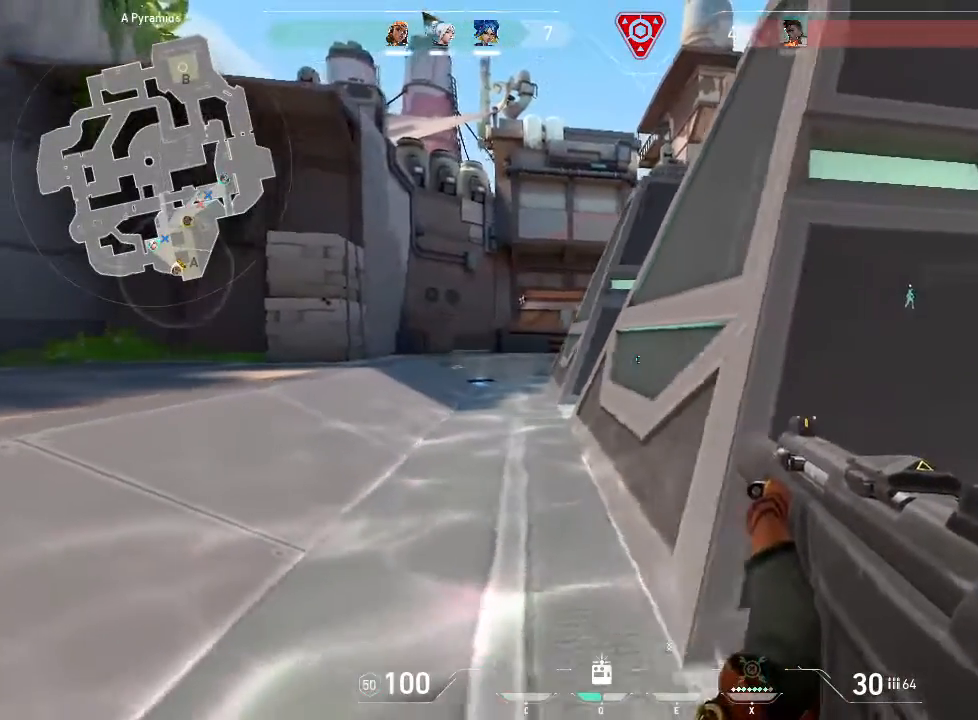
{"keys": ["w"], "mouse": [], "events": [[200, "w", "down"], [317, "d", "up"]]}
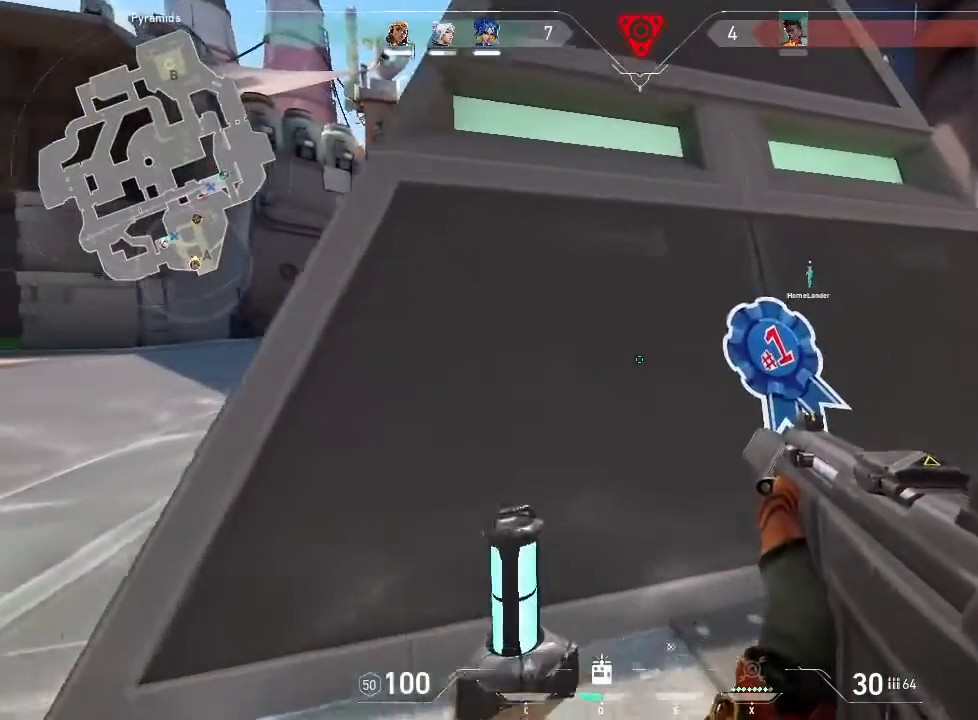
{"keys": ["d", "w"], "mouse": [], "events": [[250, "d", "down"], [300, "w", "up"], [500, "w", "down"]]}
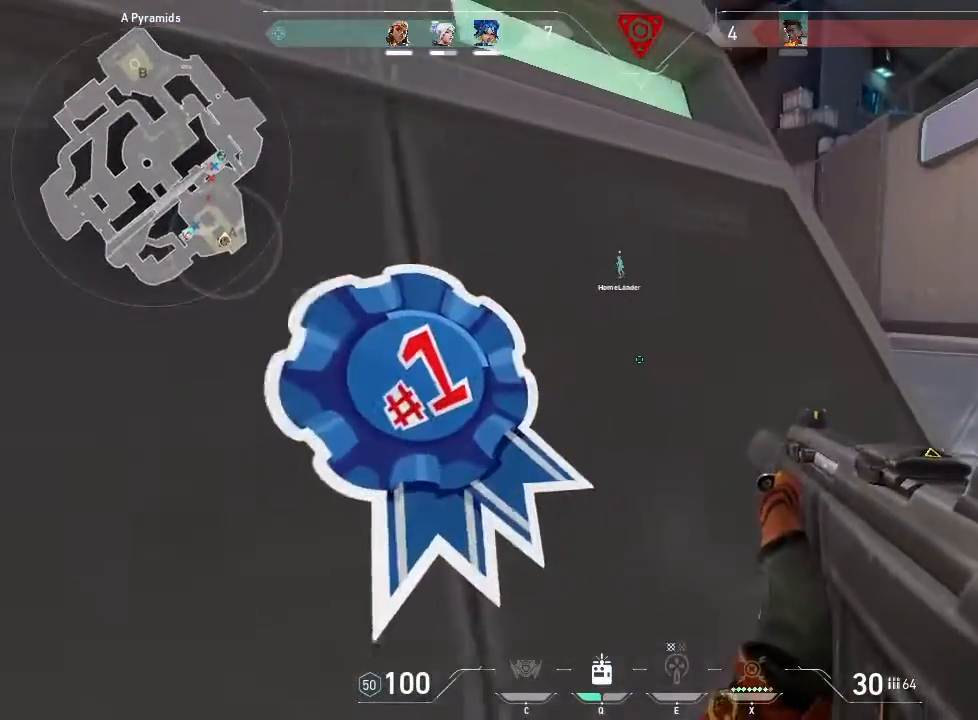
{"keys": ["d", "w"], "mouse": [], "events": []}
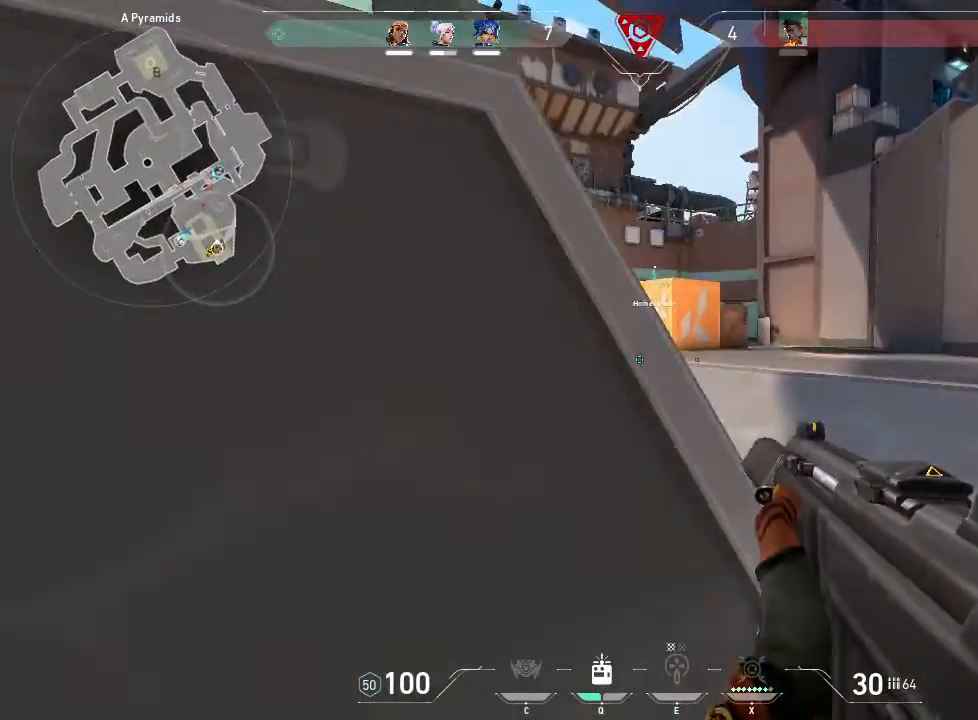
{"keys": ["d", "w"], "mouse": [], "events": [[67, "w", "up"], [333, "w", "down"]]}
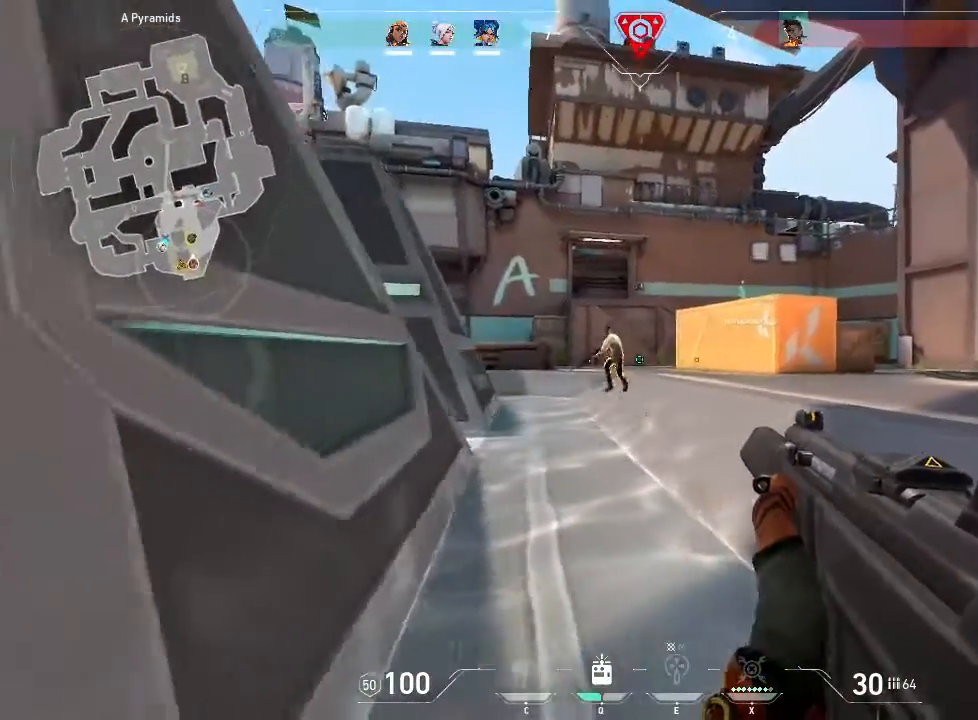
{"keys": ["ctrl"], "mouse": [], "events": [[67, "w", "up"], [167, "ctrl", "down"], [200, "d", "up"]]}
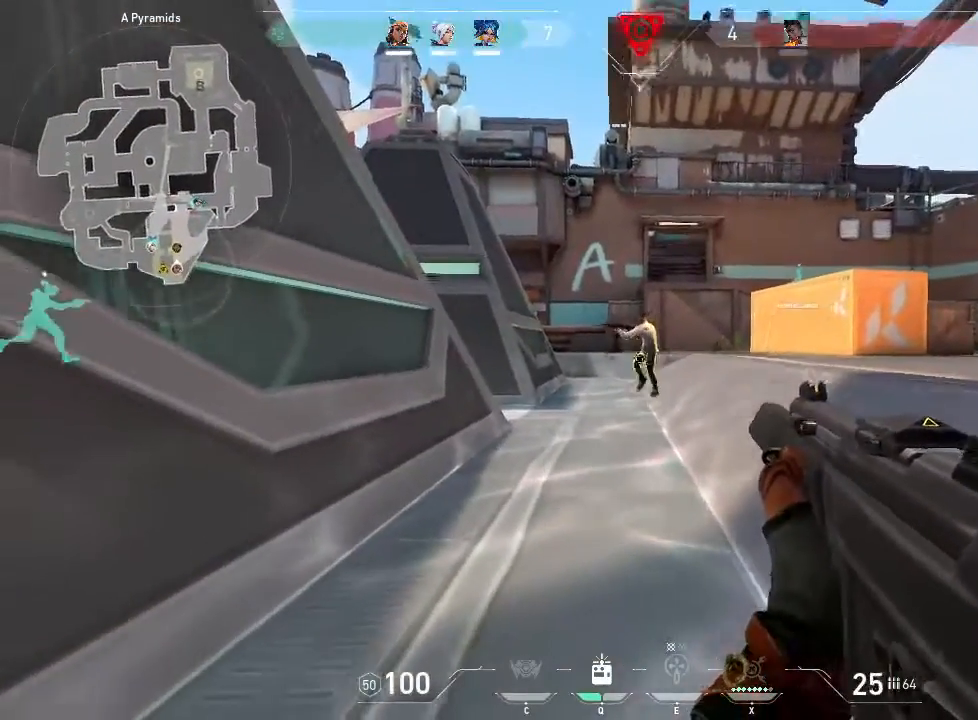
{"keys": ["ctrl"], "mouse": [], "events": []}
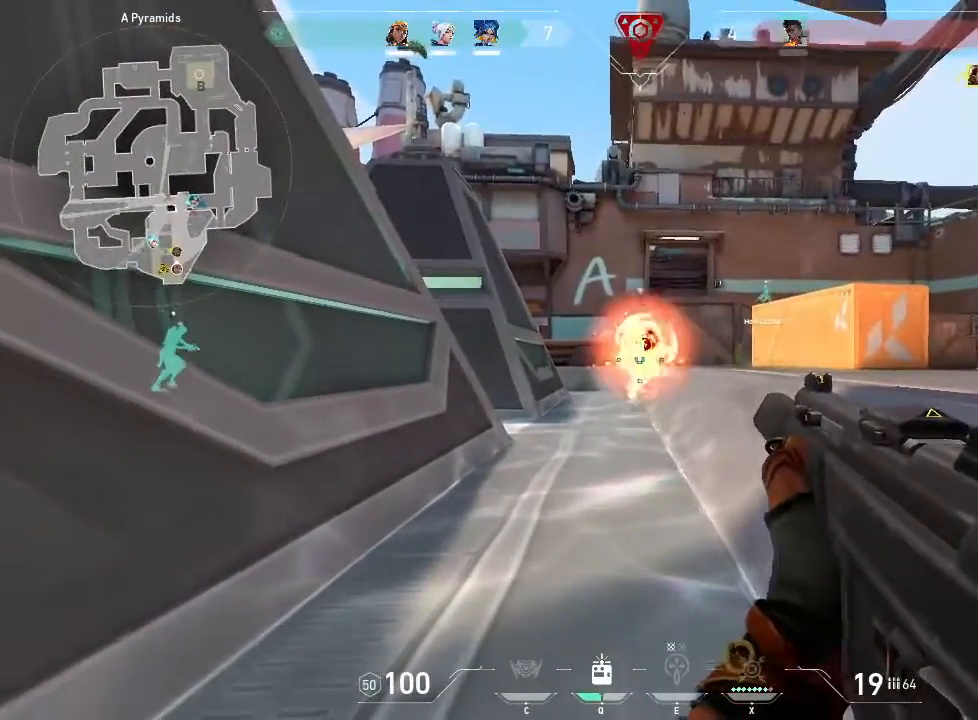
{"keys": ["a"], "mouse": [], "events": [[333, "ctrl", "up"], [483, "a", "down"]]}
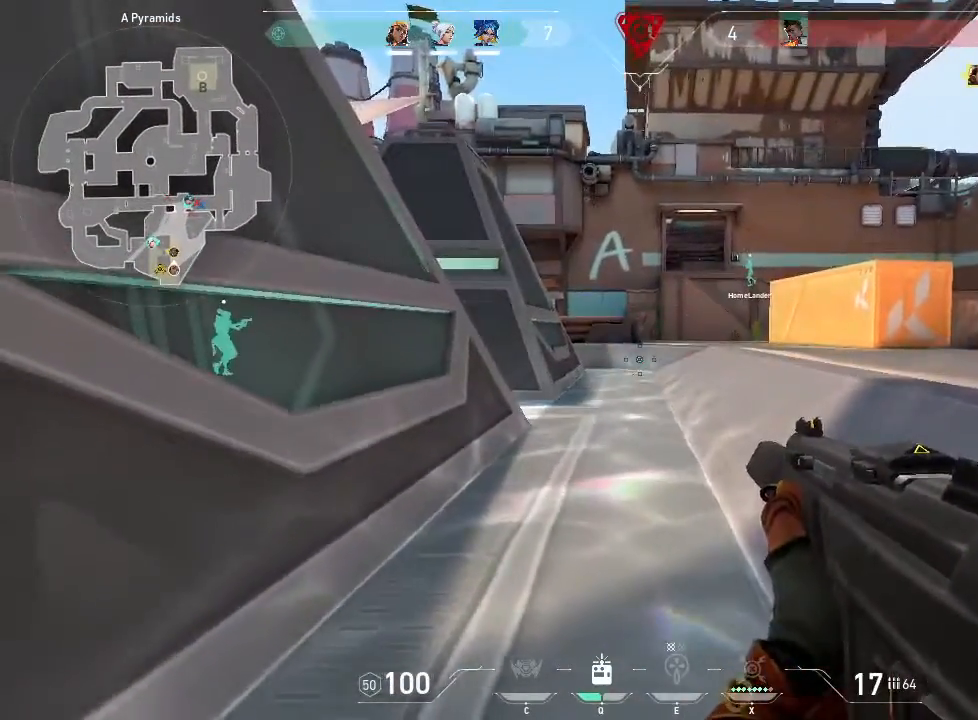
{"keys": ["a"], "mouse": [], "events": [[167, "s", "down"], [483, "s", "up"]]}
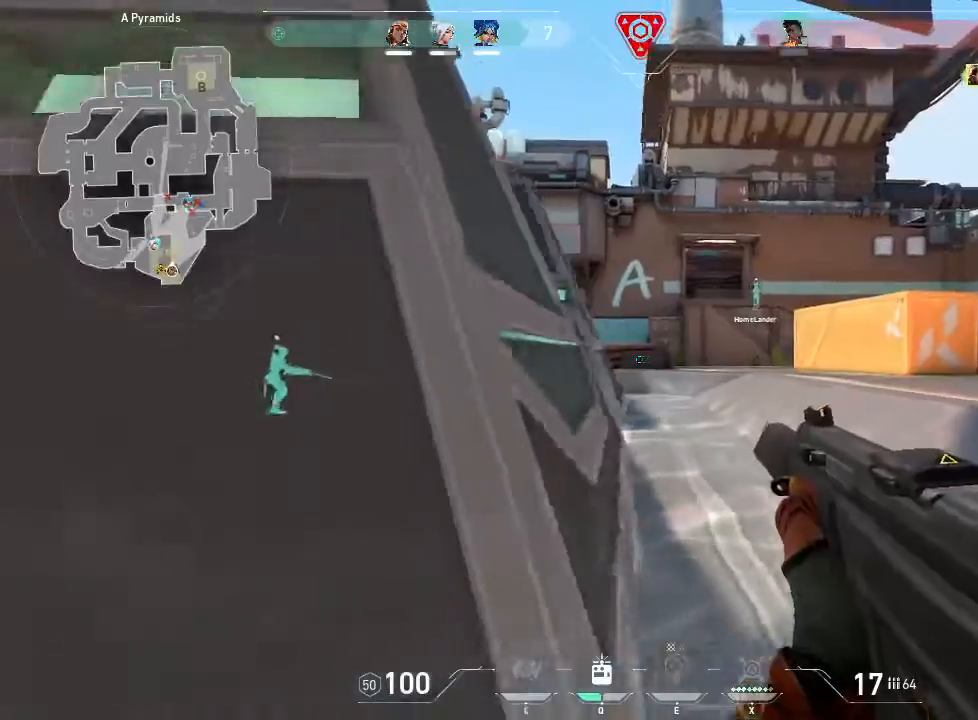
{"keys": ["w"], "mouse": [], "events": [[133, "r", "down"], [283, "r", "up"], [367, "w", "down"], [467, "a", "up"]]}
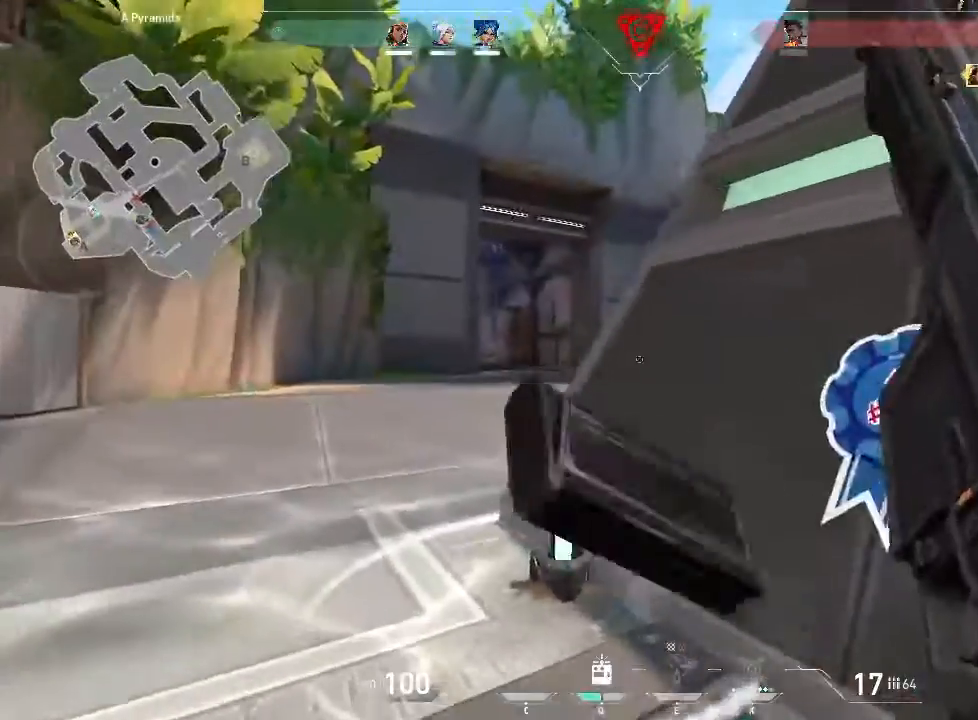
{"keys": ["d"], "mouse": [], "events": [[233, "w", "up"], [383, "d", "down"]]}
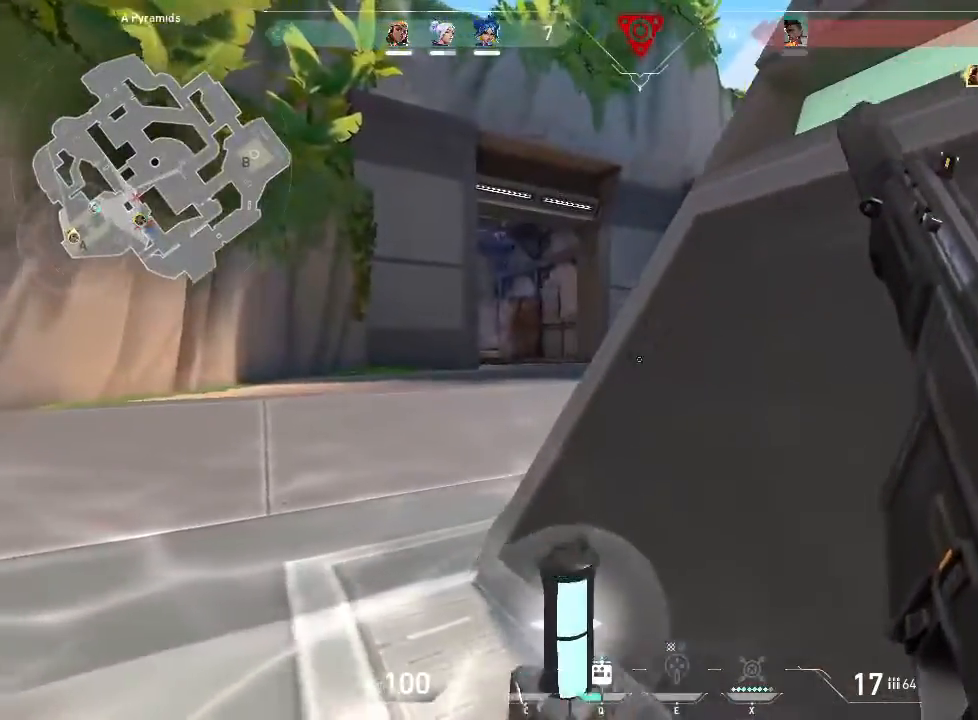
{"keys": ["d"], "mouse": [], "events": [[83, "d", "up"], [450, "d", "down"]]}
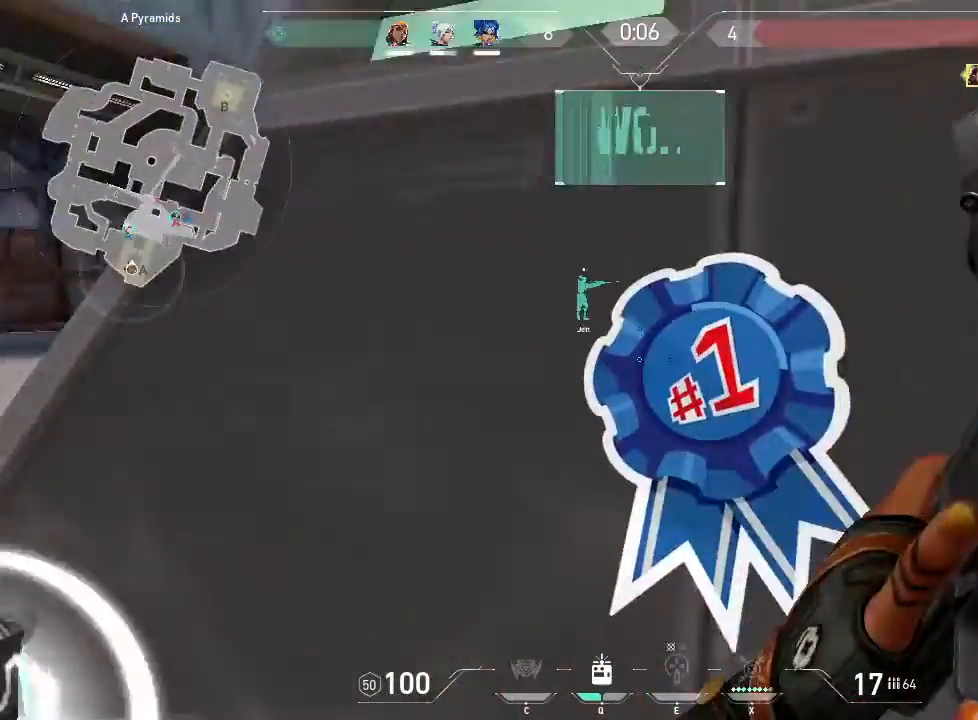
{"keys": ["d", "w"], "mouse": [], "events": [[333, "w", "down"]]}